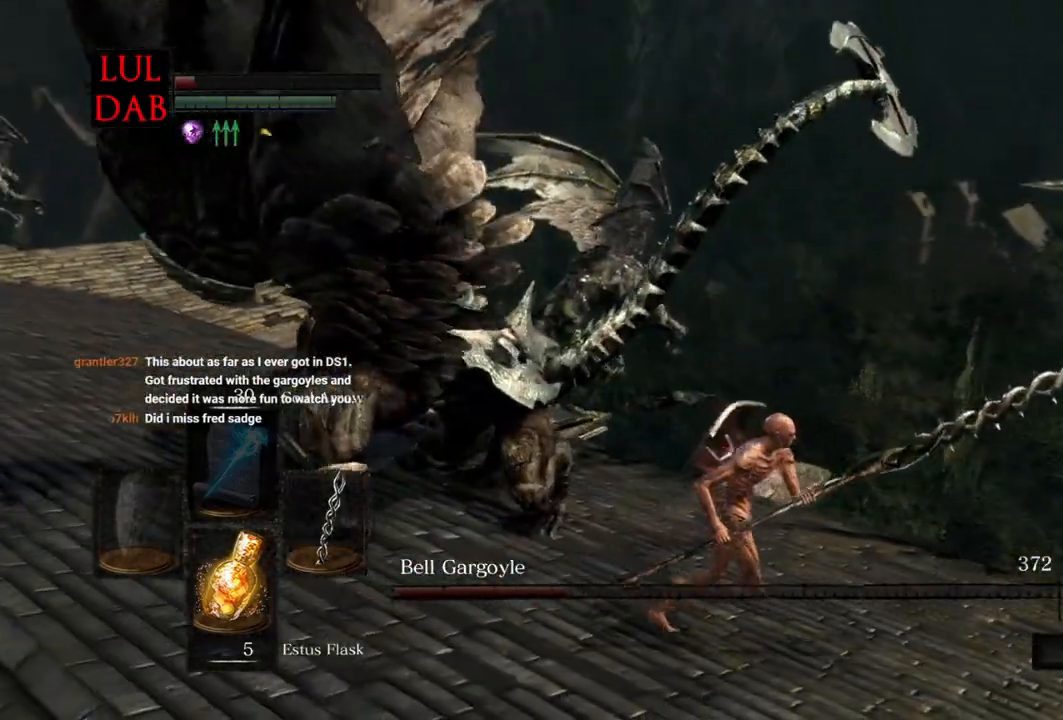
Gameplay with a controller (PlayStation layout); each line is a JSON object with the inputs held at the frame after it (dt_ms = milliseconds from this image to that frame). "events" lists button and stick changes between this image and that frame as [ms after this image, input, new state], when the widget could be followed in between.
{"dt_ms": 500, "buttons": [], "left_stick": "right", "right_stick": "left", "events": [[67, "right_stick", "left"], [117, "right_stick", "center"], [200, "CIRCLE", "down"], [233, "right_stick", "left"], [283, "right_stick", "center"], [333, "CIRCLE", "up"], [417, "right_stick", "left"], [433, "left_stick", "right"]]}
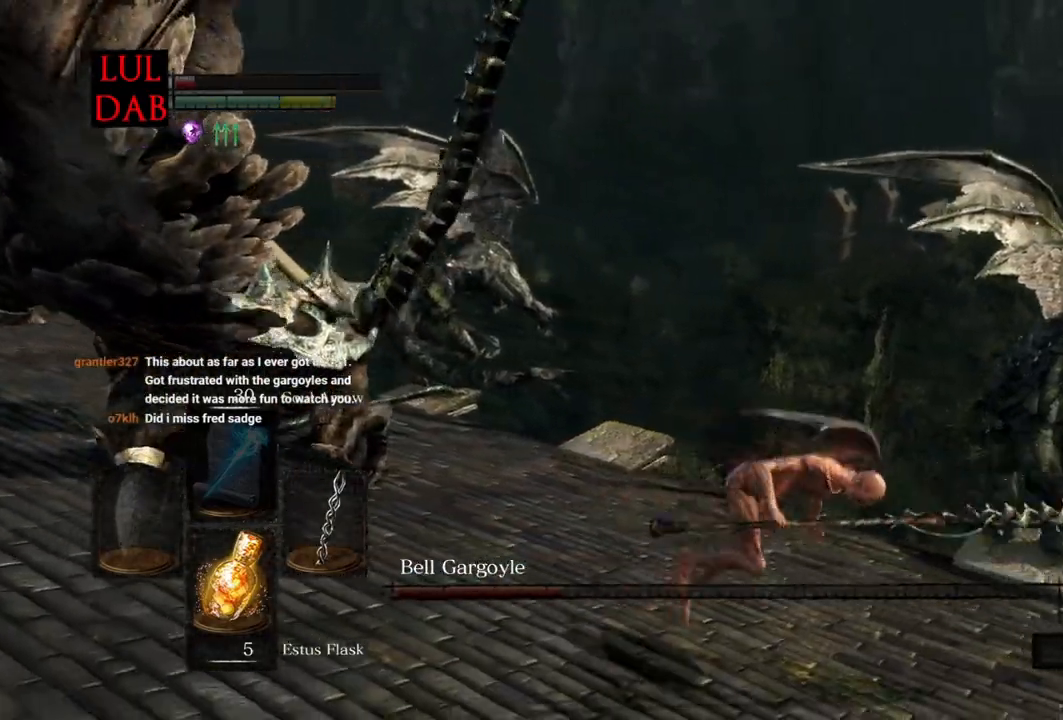
{"dt_ms": 500, "buttons": [], "left_stick": "up", "right_stick": "center", "events": [[17, "left_stick", "up-right"], [133, "left_stick", "up"], [267, "right_stick", "center"], [300, "CIRCLE", "down"], [350, "CIRCLE", "up"], [417, "CIRCLE", "down"], [500, "CIRCLE", "up"]]}
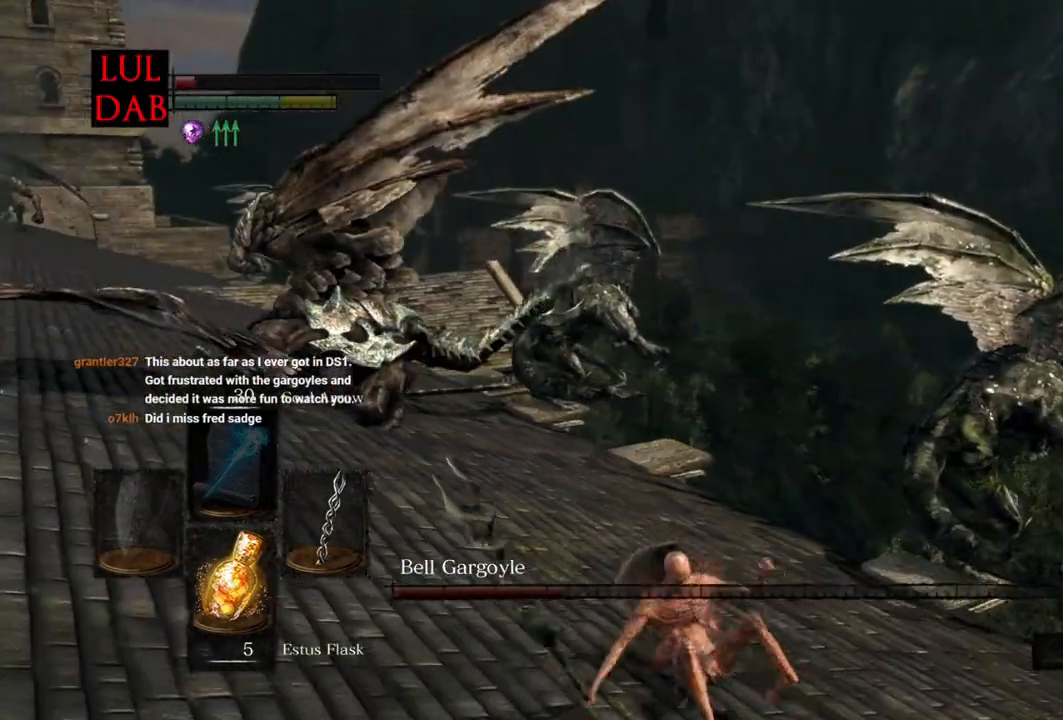
{"dt_ms": 500, "buttons": [], "left_stick": "up", "right_stick": "left", "events": [[133, "right_stick", "left"], [250, "right_stick", "center"], [350, "right_stick", "left"], [467, "R1", "down"], [483, "R1", "up"]]}
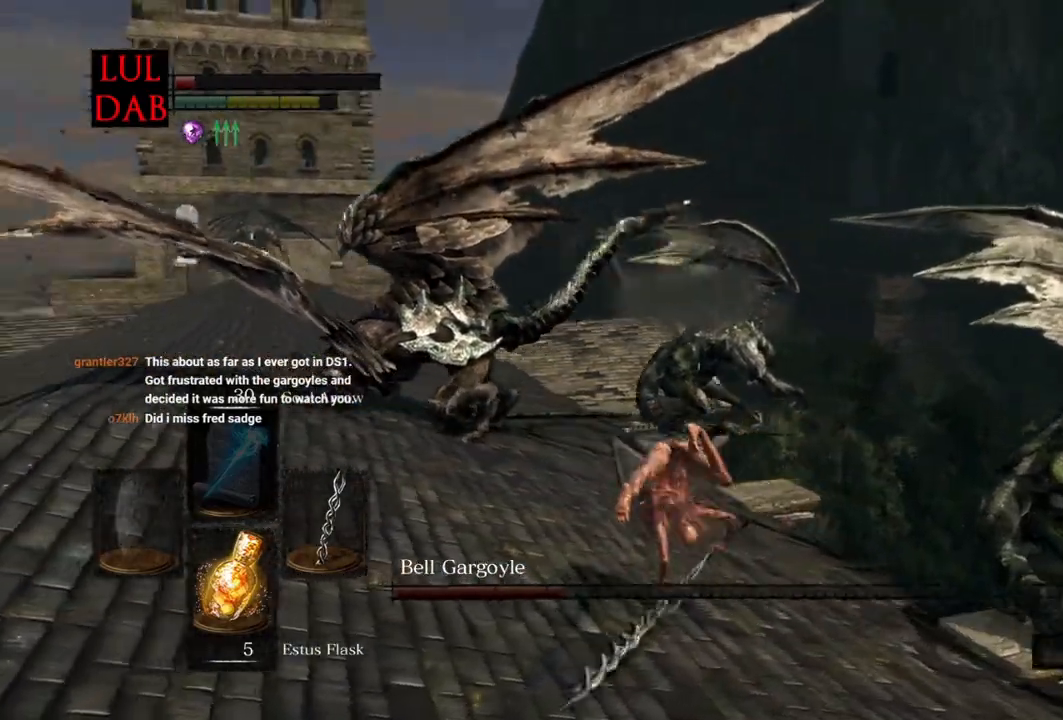
{"dt_ms": 500, "buttons": [], "left_stick": "up-left", "right_stick": "down-left", "events": [[133, "left_stick", "up-left"], [250, "right_stick", "down-left"], [283, "L1", "down"], [500, "L1", "up"]]}
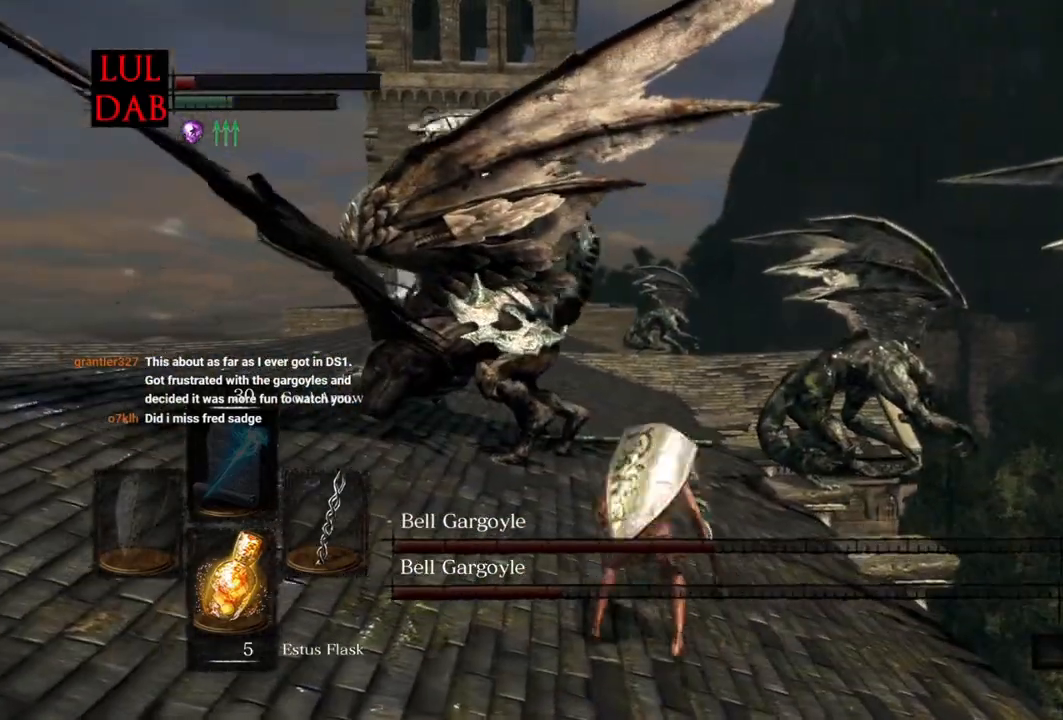
{"dt_ms": 500, "buttons": [], "left_stick": "up", "right_stick": "left", "events": [[100, "right_stick", "left"], [183, "left_stick", "up"]]}
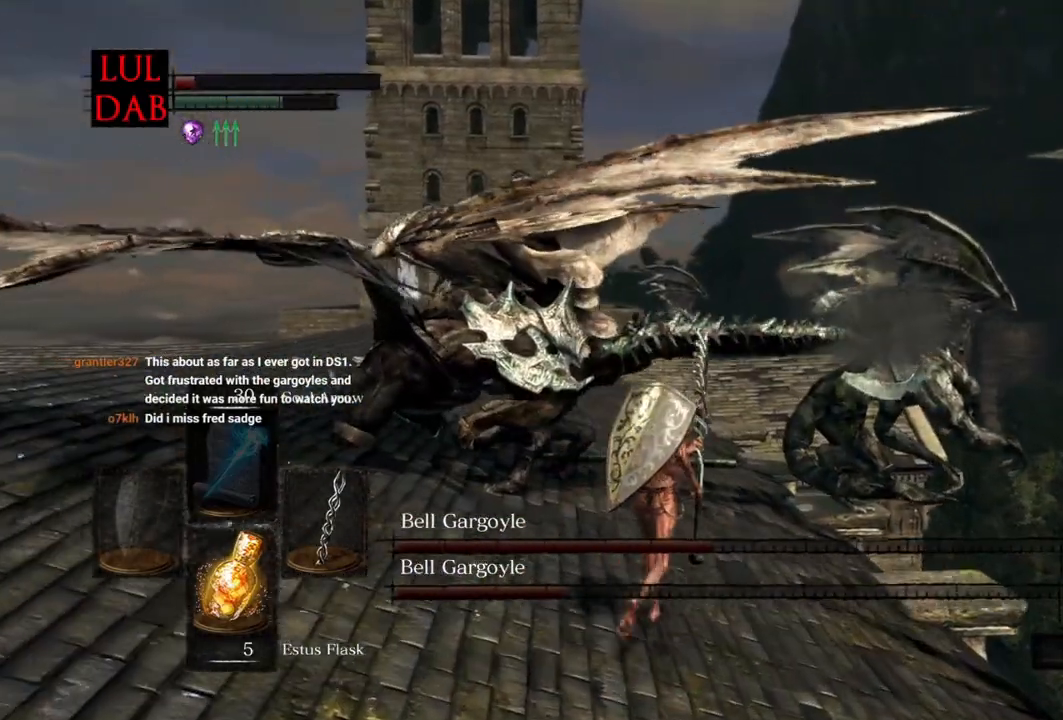
{"dt_ms": 500, "buttons": [], "left_stick": "up", "right_stick": "down", "events": [[183, "right_stick", "up"], [217, "R1", "down"], [350, "right_stick", "left"], [383, "R1", "up"], [500, "right_stick", "down"]]}
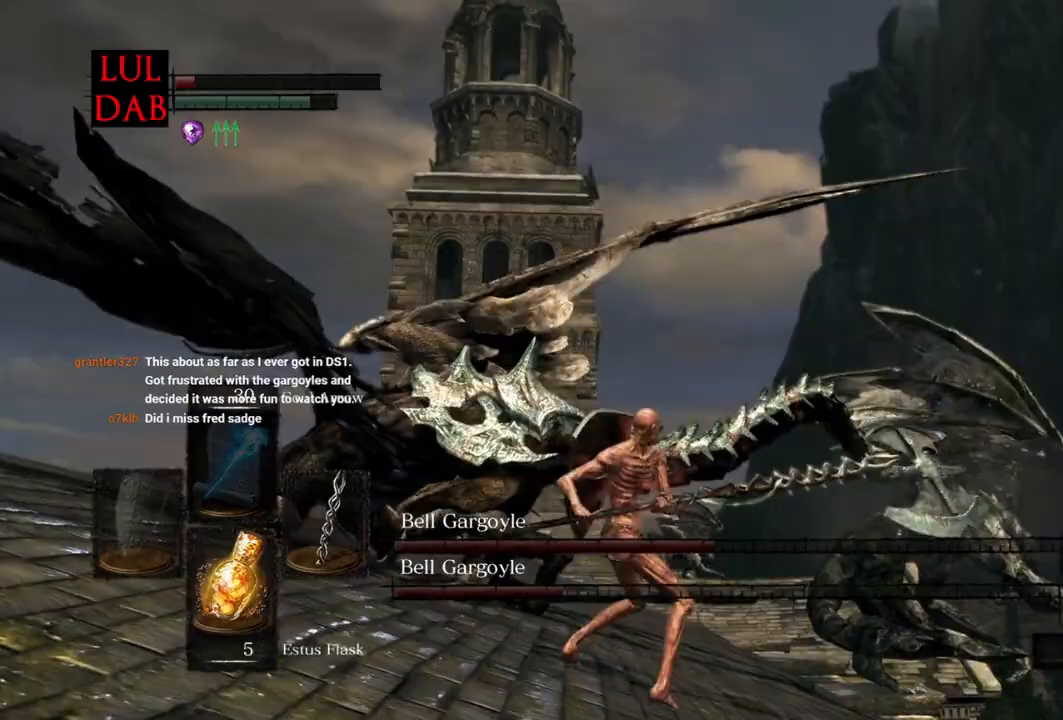
{"dt_ms": 500, "buttons": [], "left_stick": "up", "right_stick": "down-left", "events": [[467, "right_stick", "down-left"]]}
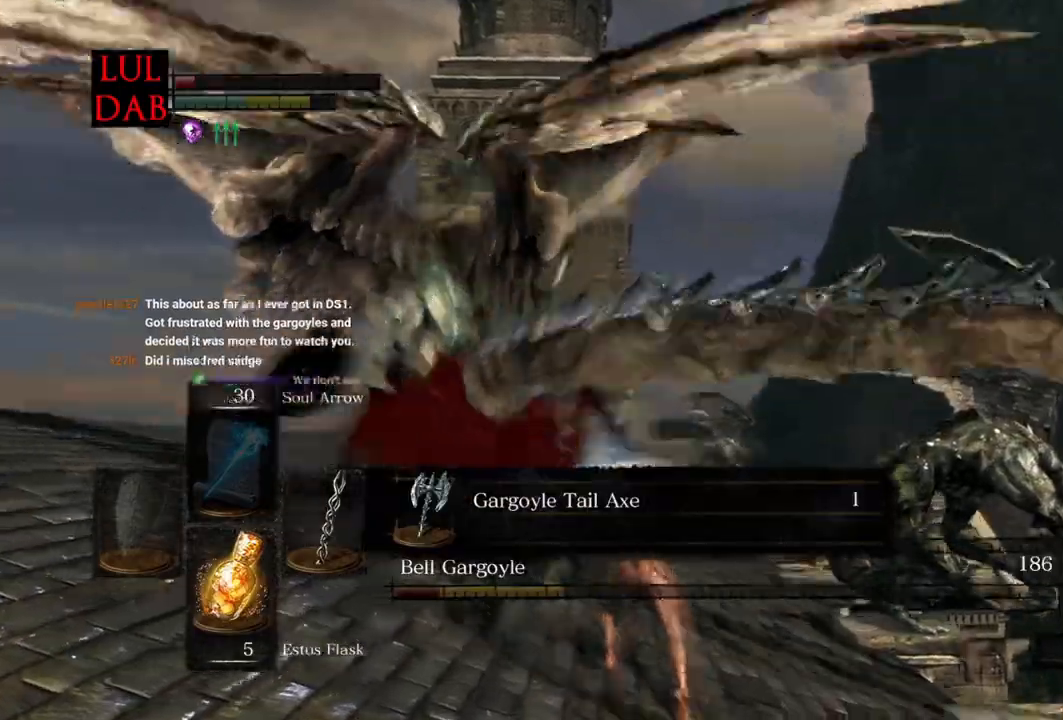
{"dt_ms": 500, "buttons": [], "left_stick": "up-left", "right_stick": "down-left", "events": [[150, "right_stick", "down"], [217, "left_stick", "left"], [250, "right_stick", "down-left"], [433, "left_stick", "up-left"]]}
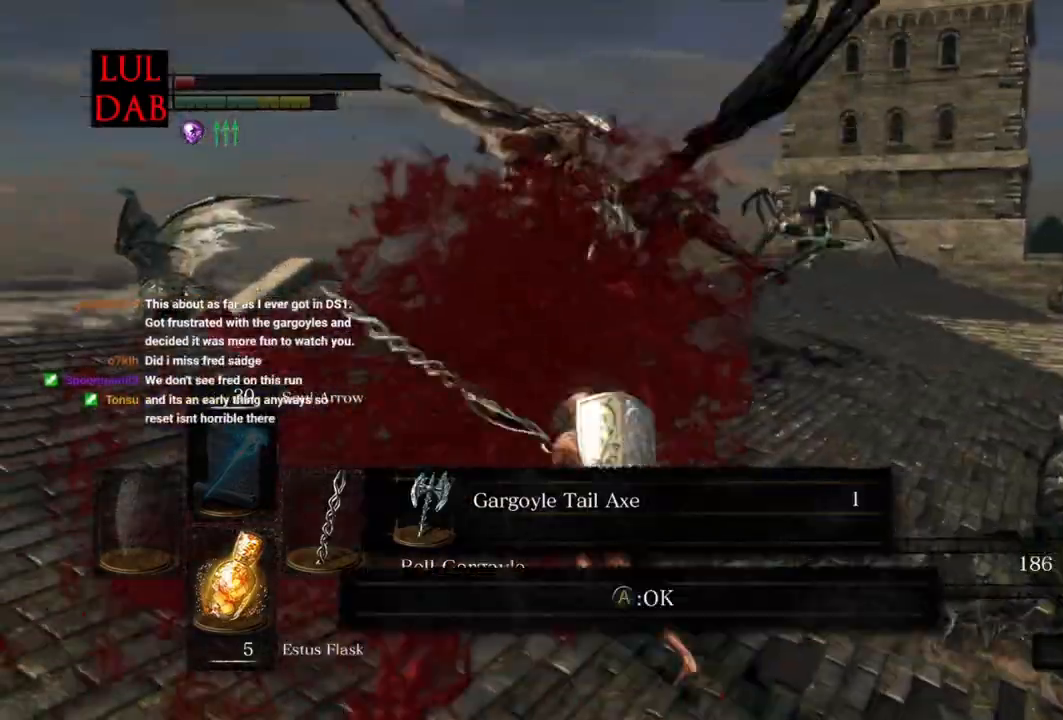
{"dt_ms": 500, "buttons": [], "left_stick": "up-left", "right_stick": "center", "events": [[50, "L1", "down"], [100, "L1", "up"], [100, "R1", "down"], [150, "R1", "up"], [367, "right_stick", "center"]]}
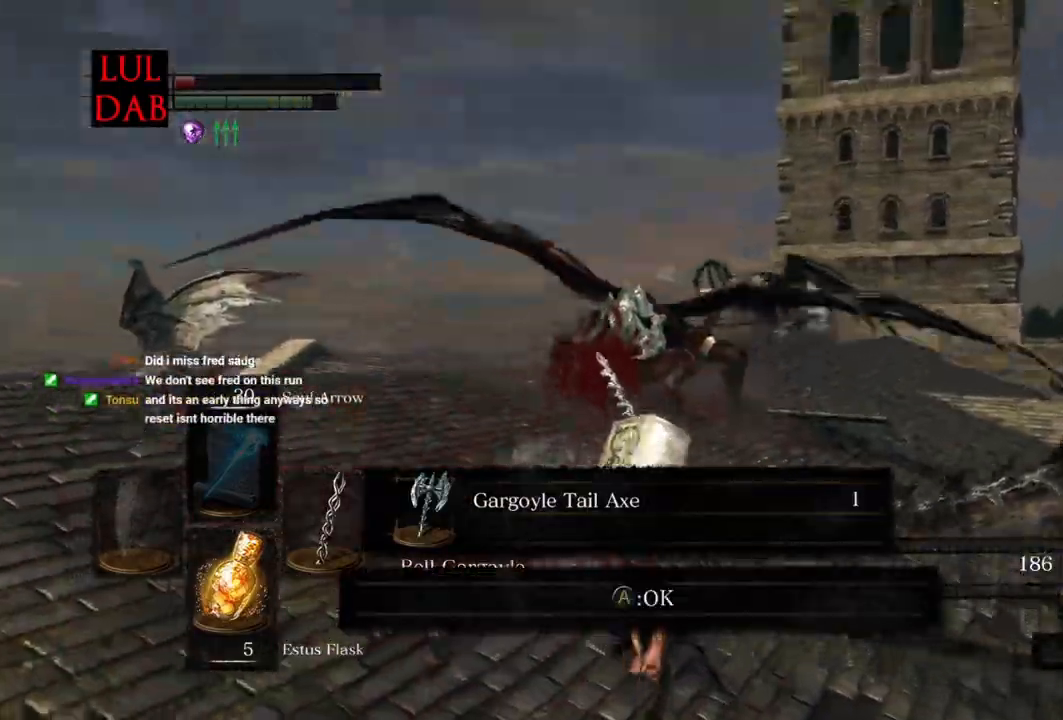
{"dt_ms": 500, "buttons": [], "left_stick": "up-left", "right_stick": "up"}
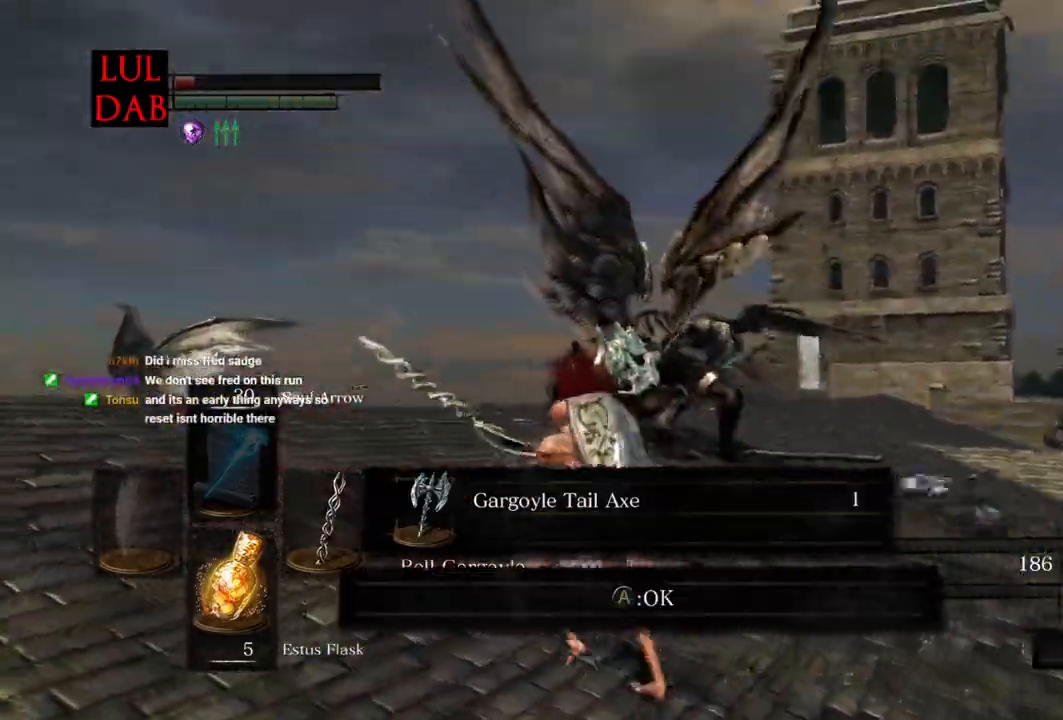
{"dt_ms": 1000, "buttons": [], "left_stick": "up", "right_stick": "center"}
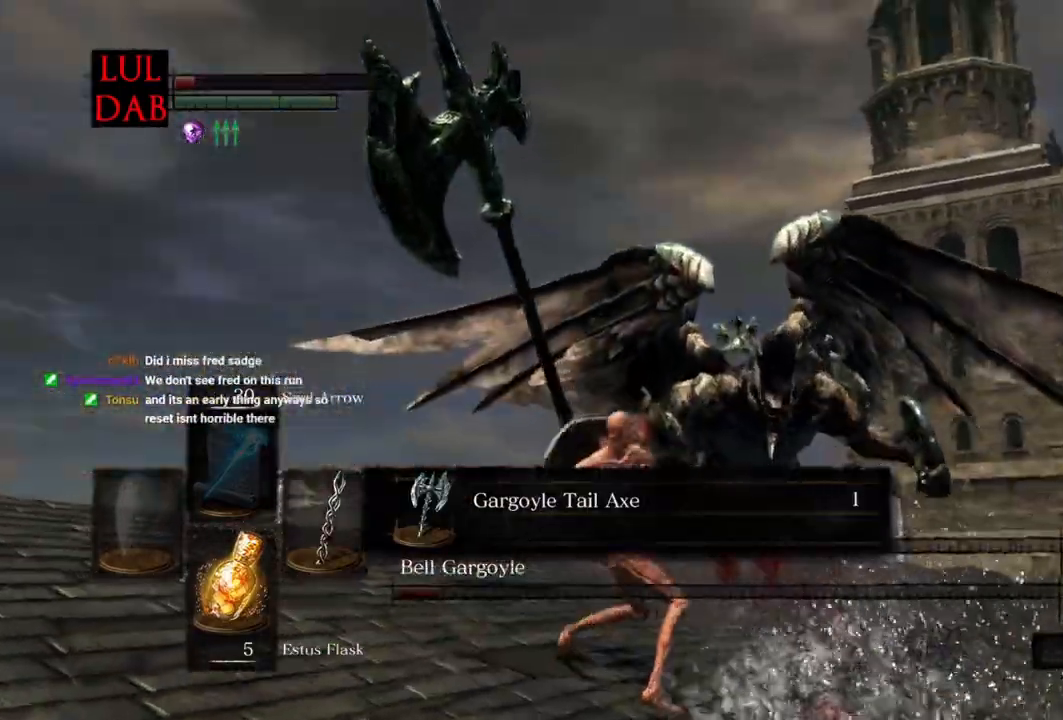
{"dt_ms": 500, "buttons": [], "left_stick": "down-right", "right_stick": "center"}
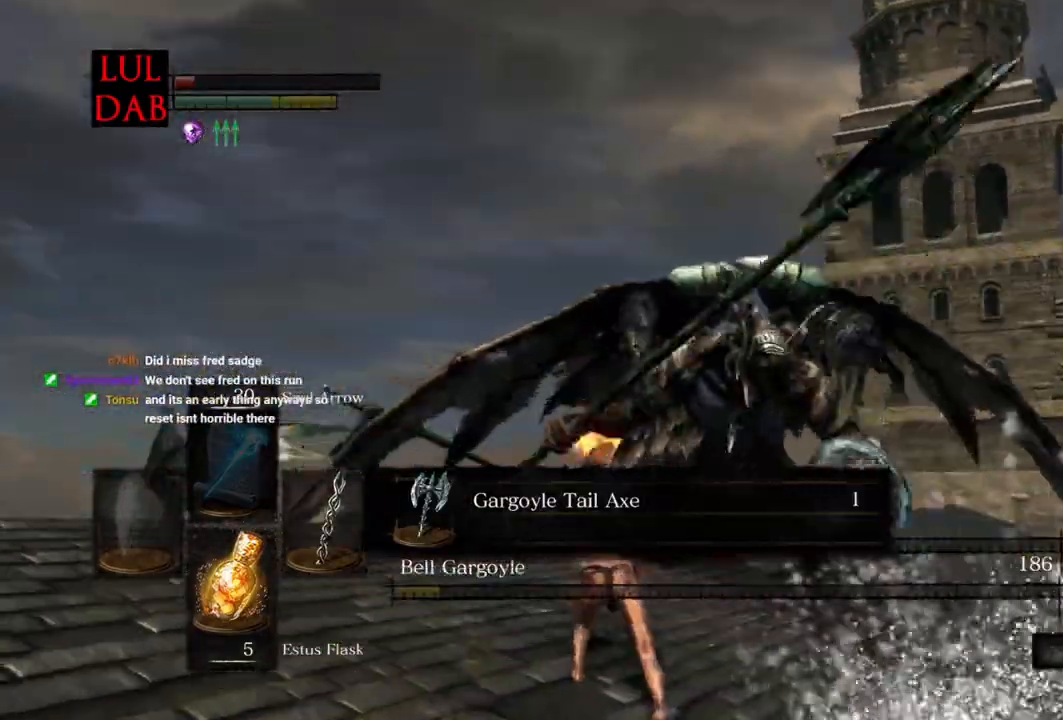
{"dt_ms": 500, "buttons": [], "left_stick": "down-right", "right_stick": "down", "events": [[67, "R1", "down"], [467, "right_stick", "down"], [500, "R1", "up"]]}
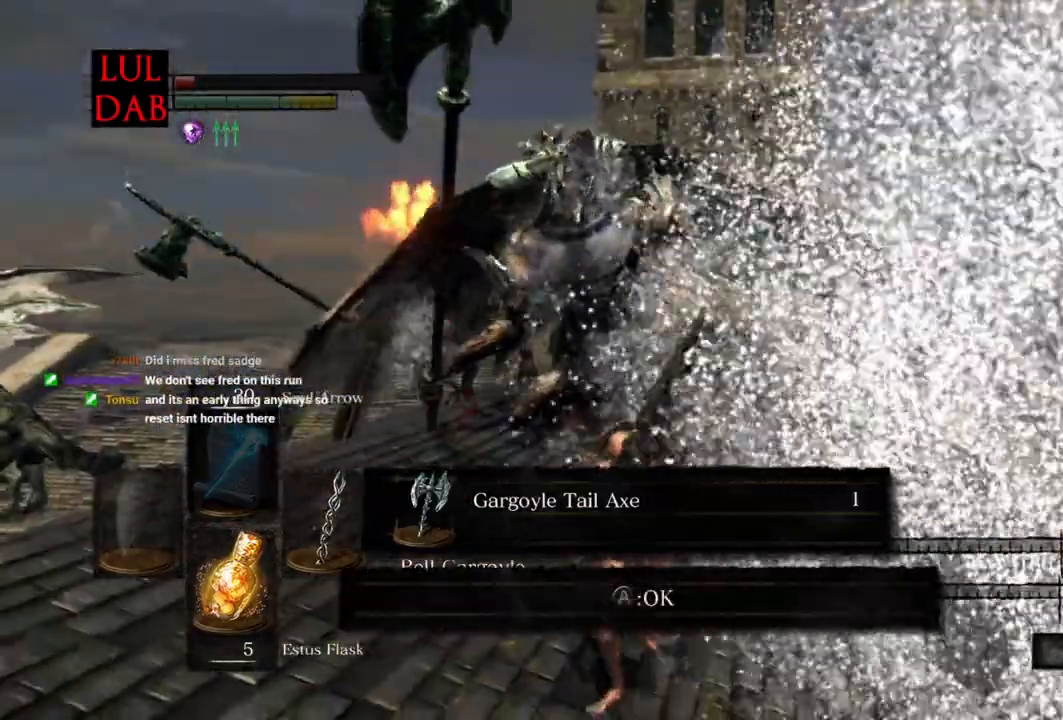
{"dt_ms": 500, "buttons": [], "left_stick": "down", "right_stick": "center", "events": [[17, "R1", "down"], [117, "R1", "up"], [167, "right_stick", "center"], [217, "left_stick", "down"], [233, "right_stick", "down"], [350, "CROSS", "down"], [350, "right_stick", "center"], [433, "CROSS", "up"]]}
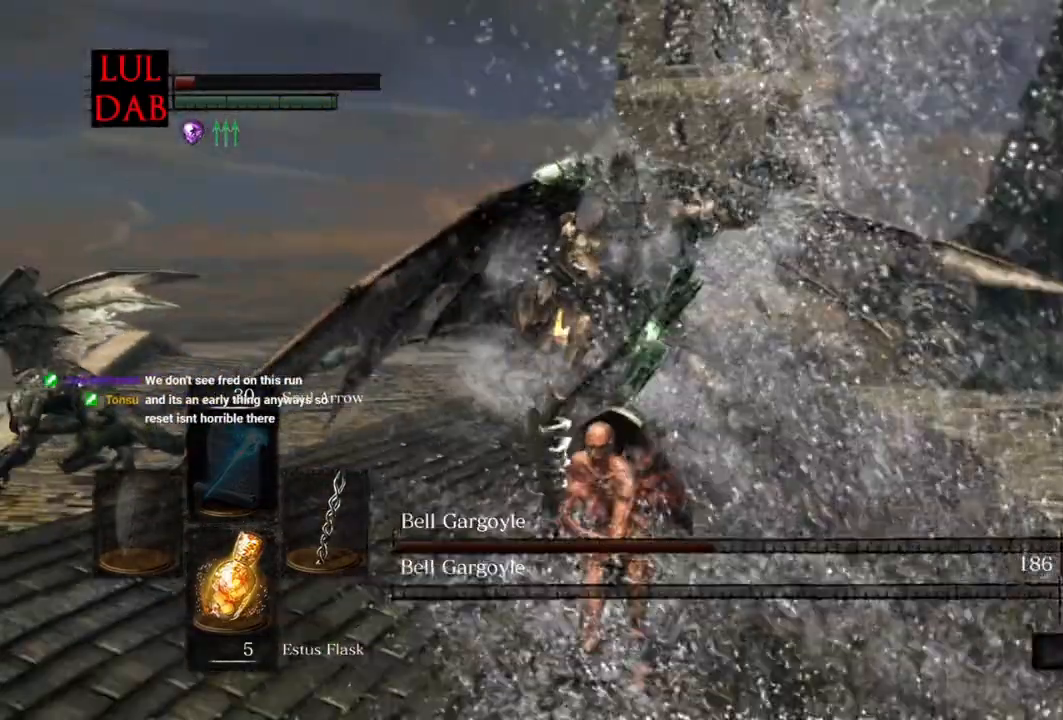
{"dt_ms": 500, "buttons": [], "left_stick": "down", "right_stick": "center", "events": [[33, "R1", "down"], [67, "CIRCLE", "down"], [150, "CIRCLE", "up"], [183, "R1", "up"], [233, "CIRCLE", "down"], [317, "CIRCLE", "up"], [333, "L1", "down"], [467, "L1", "up"]]}
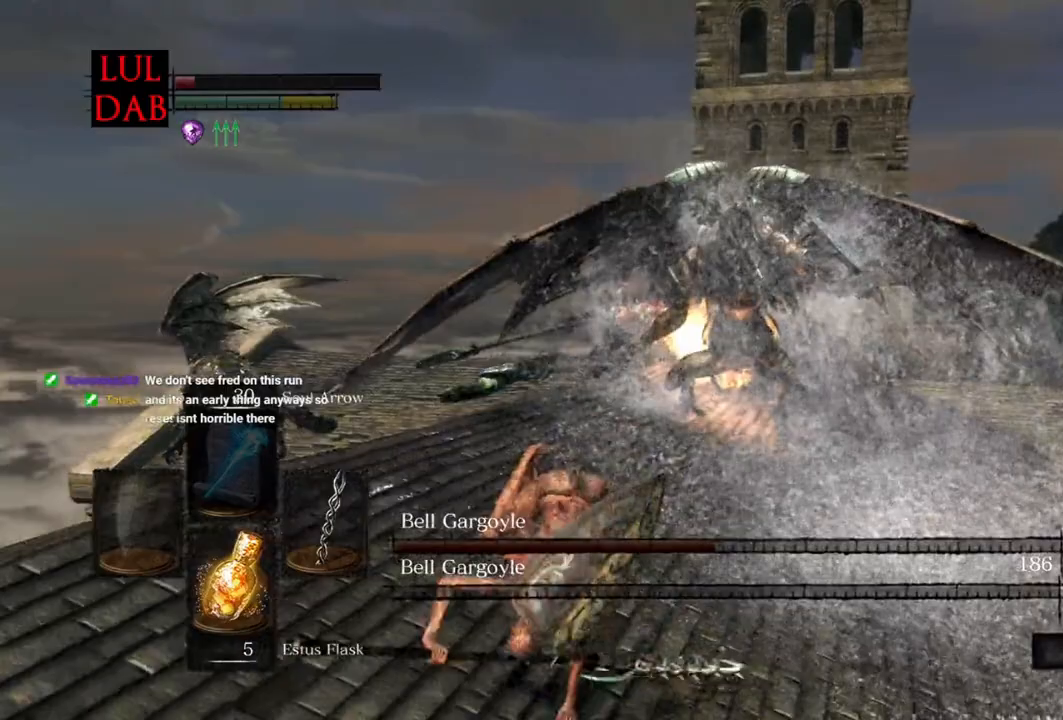
{"dt_ms": 500, "buttons": [], "left_stick": "down", "right_stick": "center", "events": []}
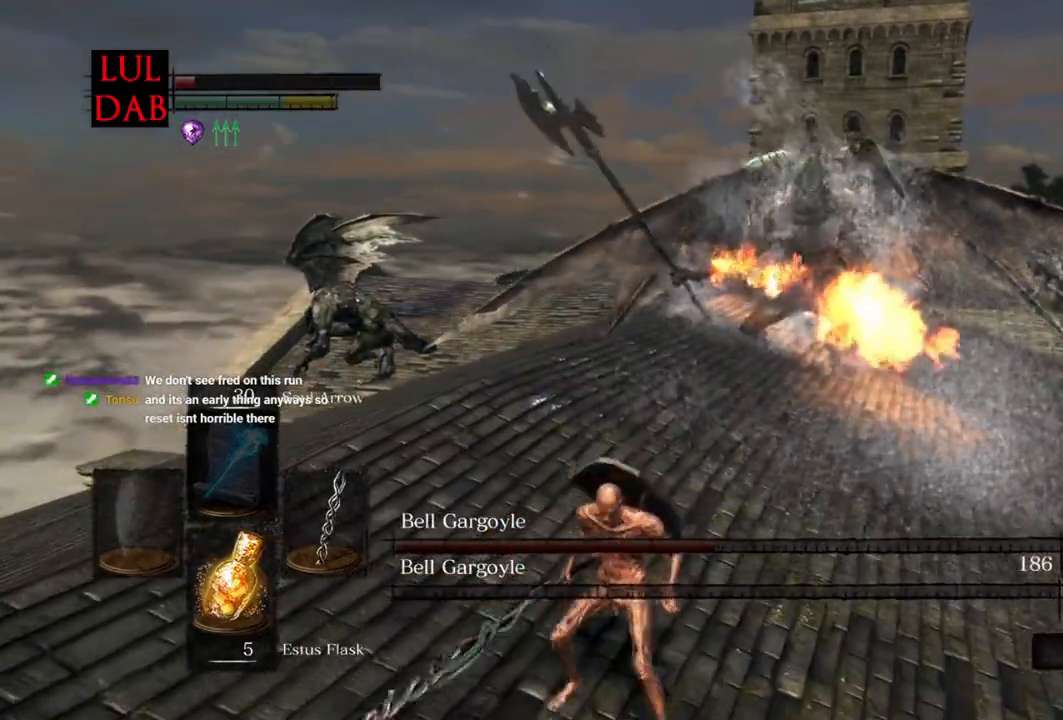
{"dt_ms": 500, "buttons": [], "left_stick": "down", "right_stick": "center", "events": [[100, "R1", "down"], [250, "R1", "up"]]}
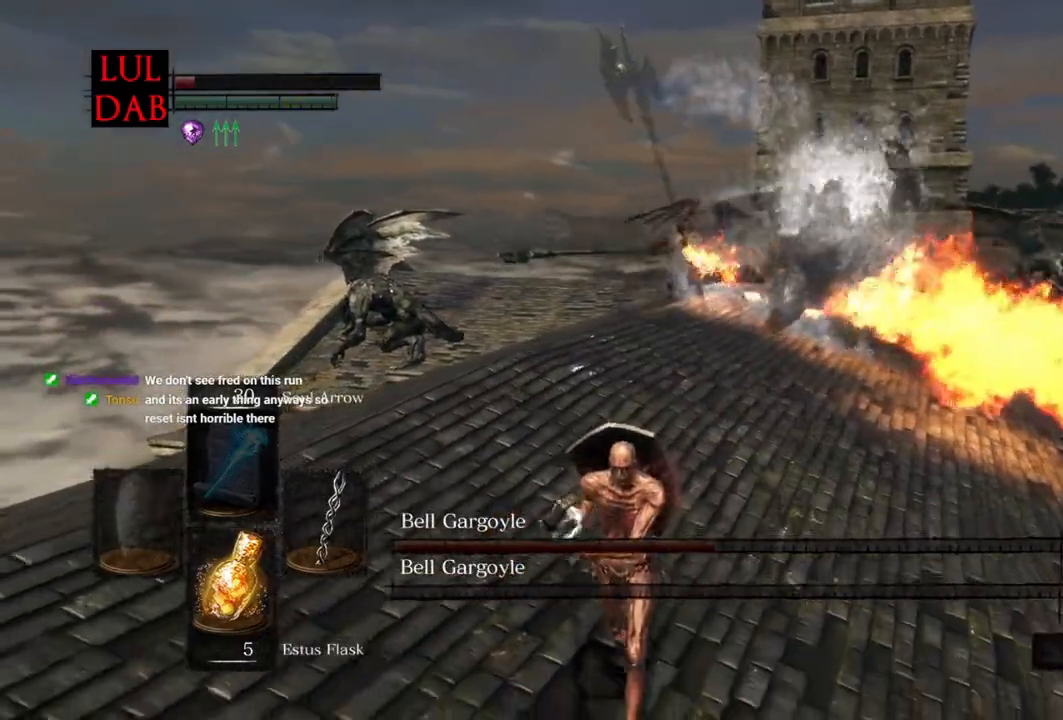
{"dt_ms": 500, "buttons": ["L1", "R1"], "left_stick": "down", "right_stick": "center", "events": [[17, "right_stick", "right"], [300, "right_stick", "center"], [400, "L1", "down"], [450, "R1", "down"]]}
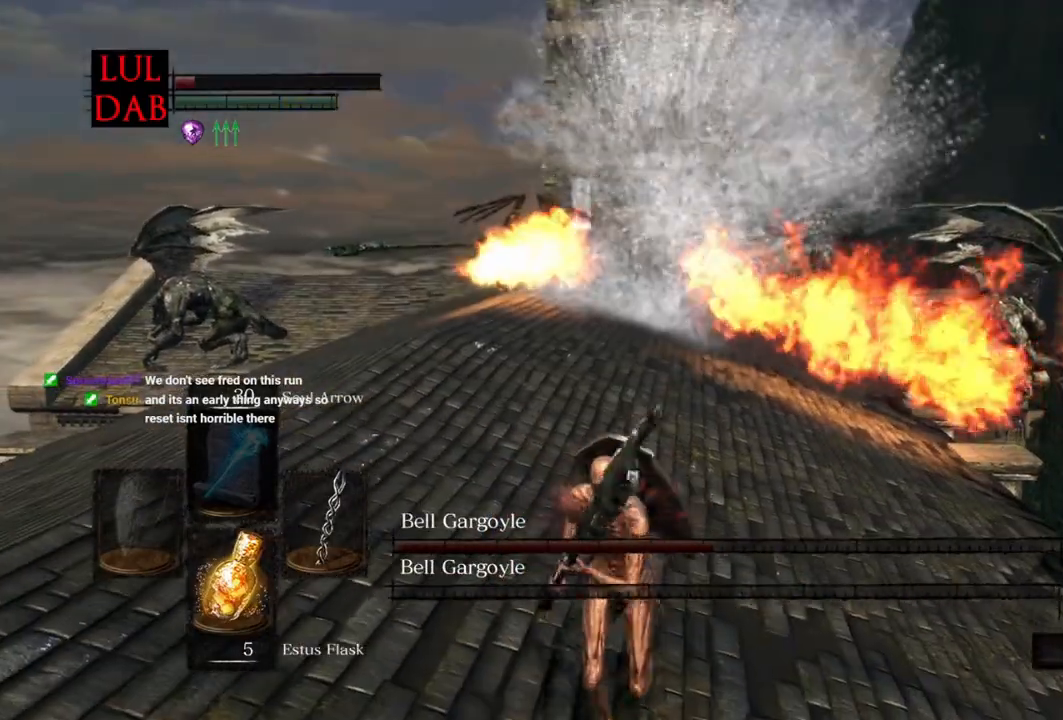
{"dt_ms": 500, "buttons": [], "left_stick": "up", "right_stick": "center", "events": [[100, "R1", "up"], [133, "L1", "up"], [333, "left_stick", "center"], [433, "left_stick", "up"]]}
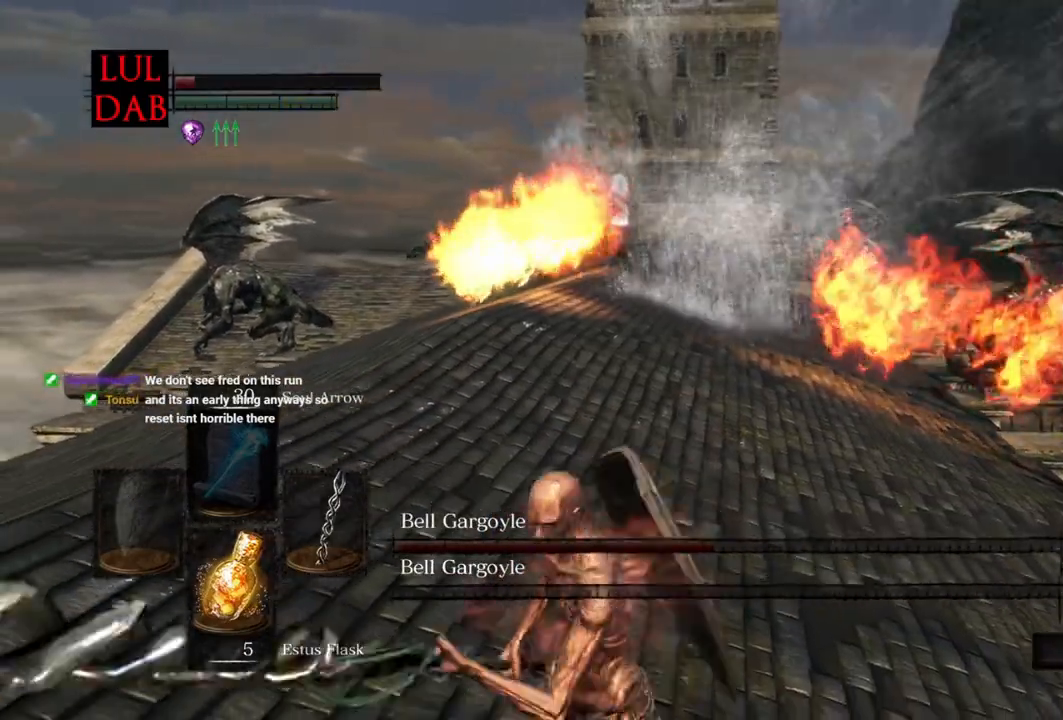
{"dt_ms": 500, "buttons": [], "left_stick": "center", "right_stick": "center", "events": [[133, "left_stick", "center"], [317, "left_stick", "up"], [467, "left_stick", "center"]]}
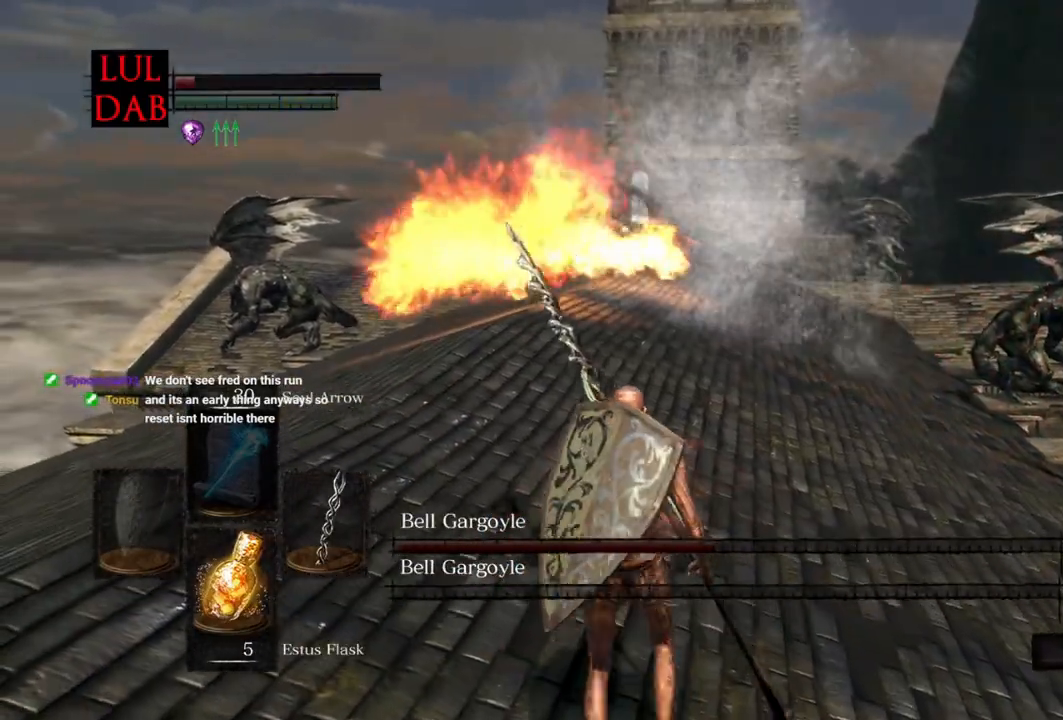
{"dt_ms": 1000, "buttons": ["CIRCLE"], "left_stick": "up", "right_stick": "center"}
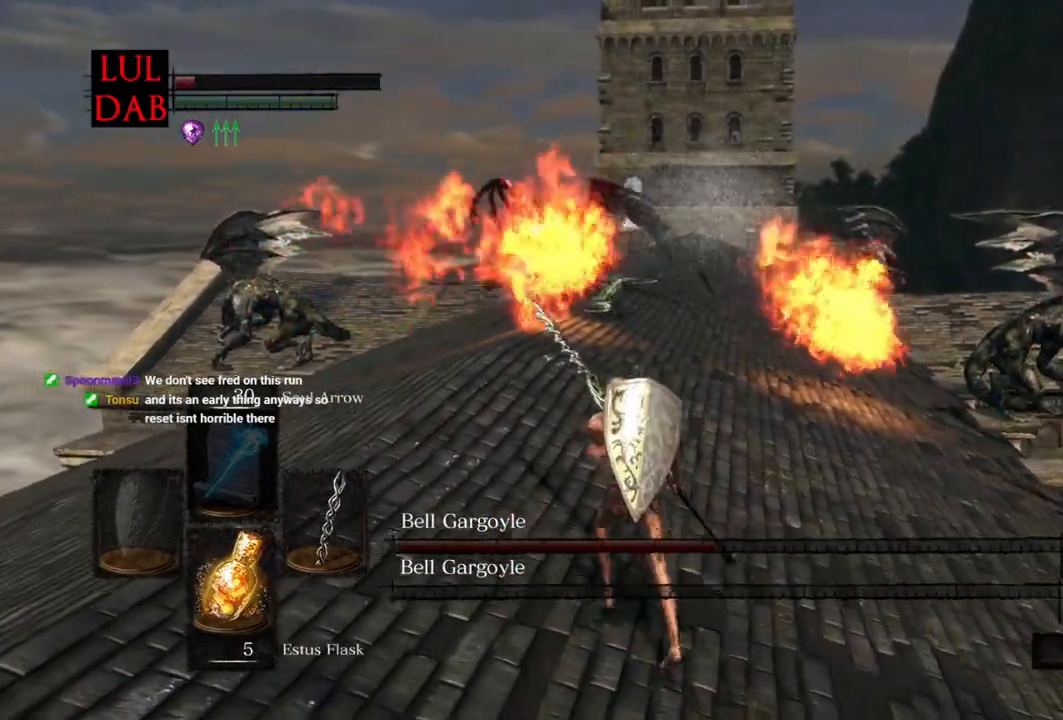
{"dt_ms": 500, "buttons": ["CIRCLE", "R1"], "left_stick": "up-right", "right_stick": "center", "events": [[83, "left_stick", "up-right"], [317, "right_stick", "down-left"], [400, "R1", "down"], [433, "right_stick", "center"]]}
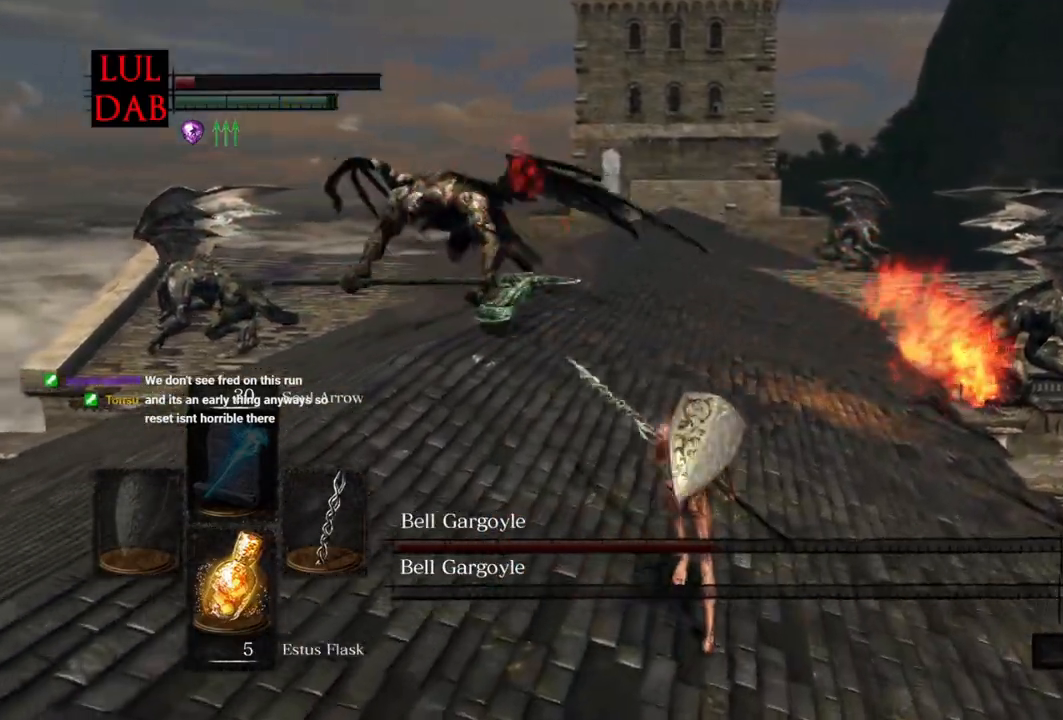
{"dt_ms": 500, "buttons": ["CIRCLE"], "left_stick": "up-right", "right_stick": "left", "events": [[33, "R1", "up"], [67, "right_stick", "left"], [300, "right_stick", "center"], [467, "right_stick", "left"]]}
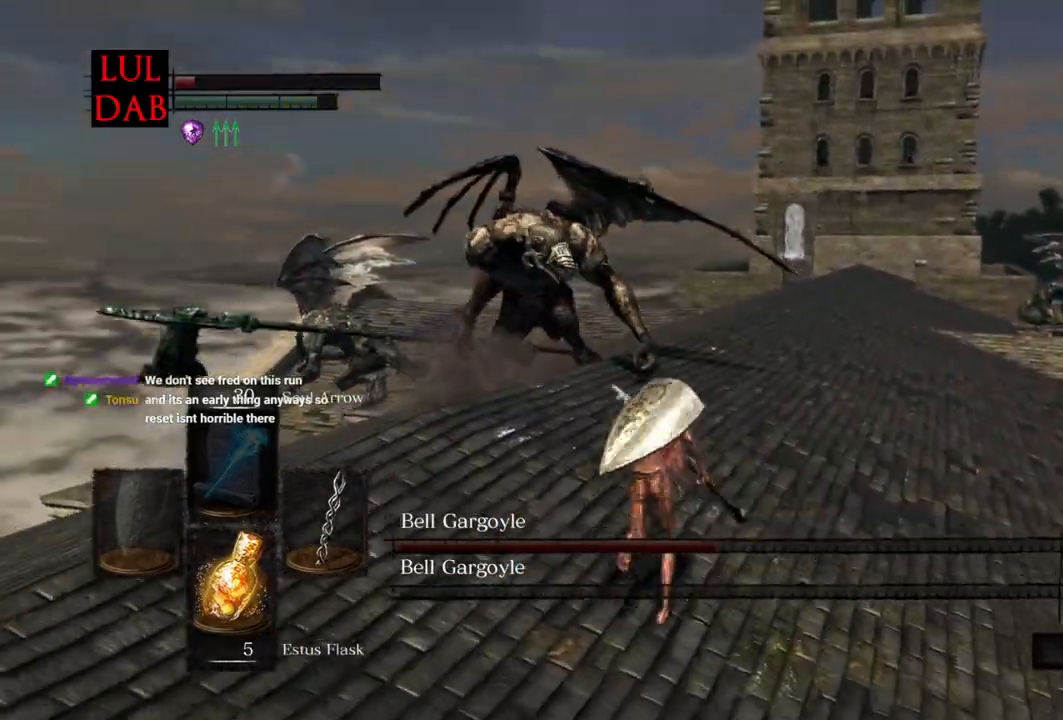
{"dt_ms": 500, "buttons": ["CIRCLE"], "left_stick": "up", "right_stick": "center"}
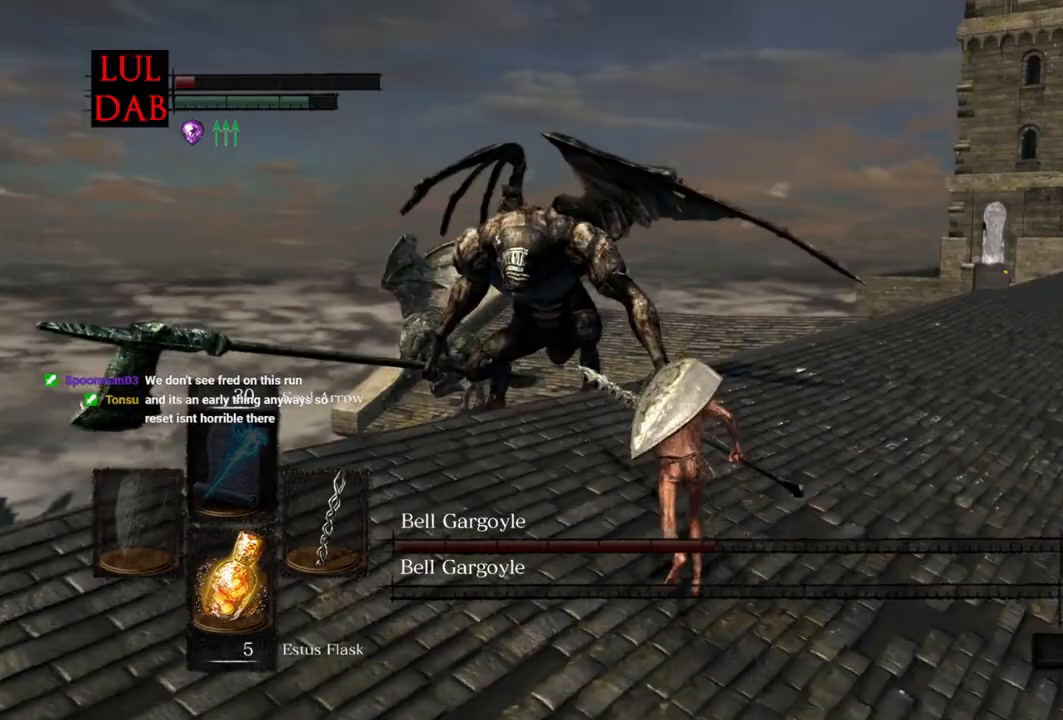
{"dt_ms": 500, "buttons": ["CIRCLE"], "left_stick": "up-right", "right_stick": "left", "events": [[350, "left_stick", "up-right"], [383, "right_stick", "left"]]}
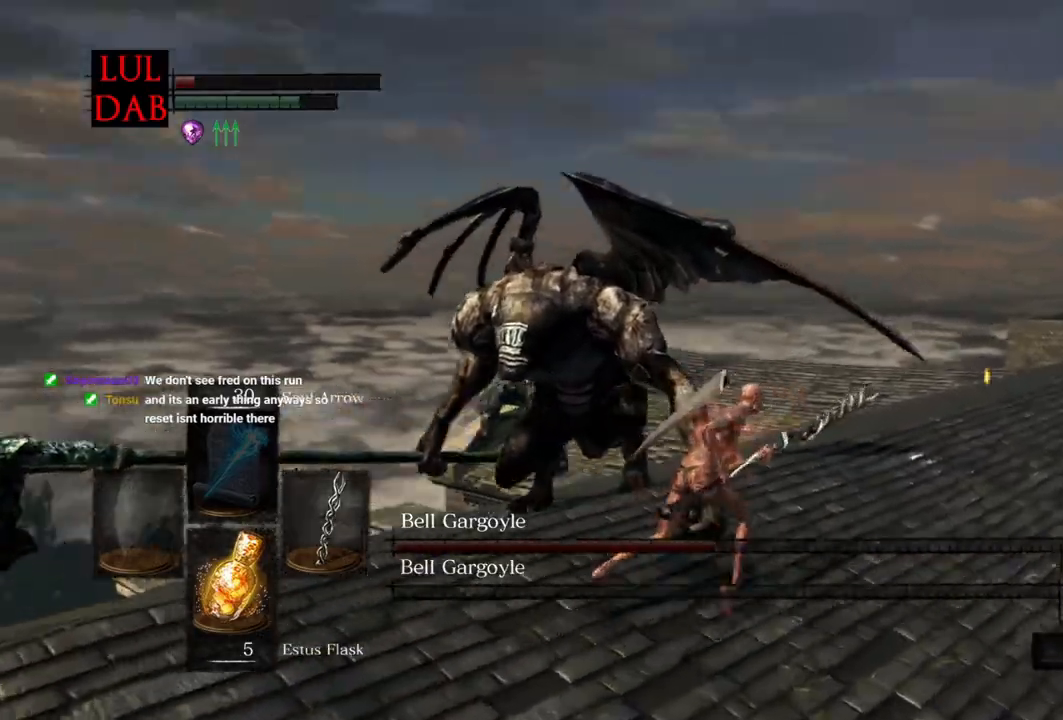
{"dt_ms": 500, "buttons": ["CIRCLE"], "left_stick": "up-right", "right_stick": "left", "events": [[17, "right_stick", "center"], [67, "right_stick", "left"]]}
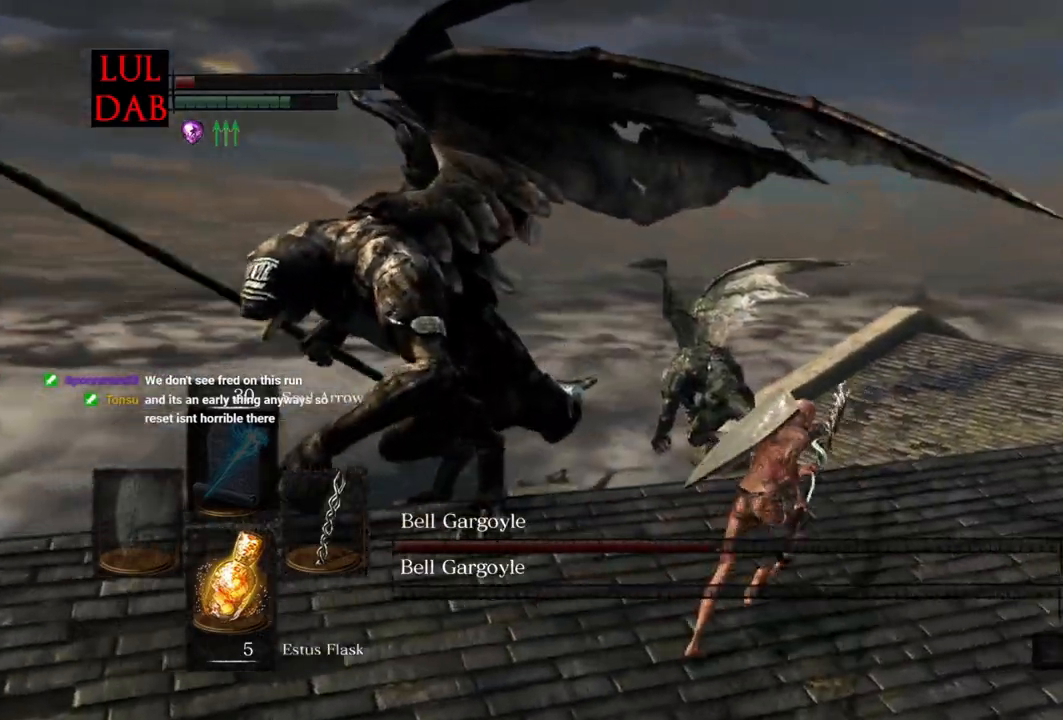
{"dt_ms": 500, "buttons": ["CIRCLE"], "left_stick": "up-right", "right_stick": "center", "events": [[483, "right_stick", "center"]]}
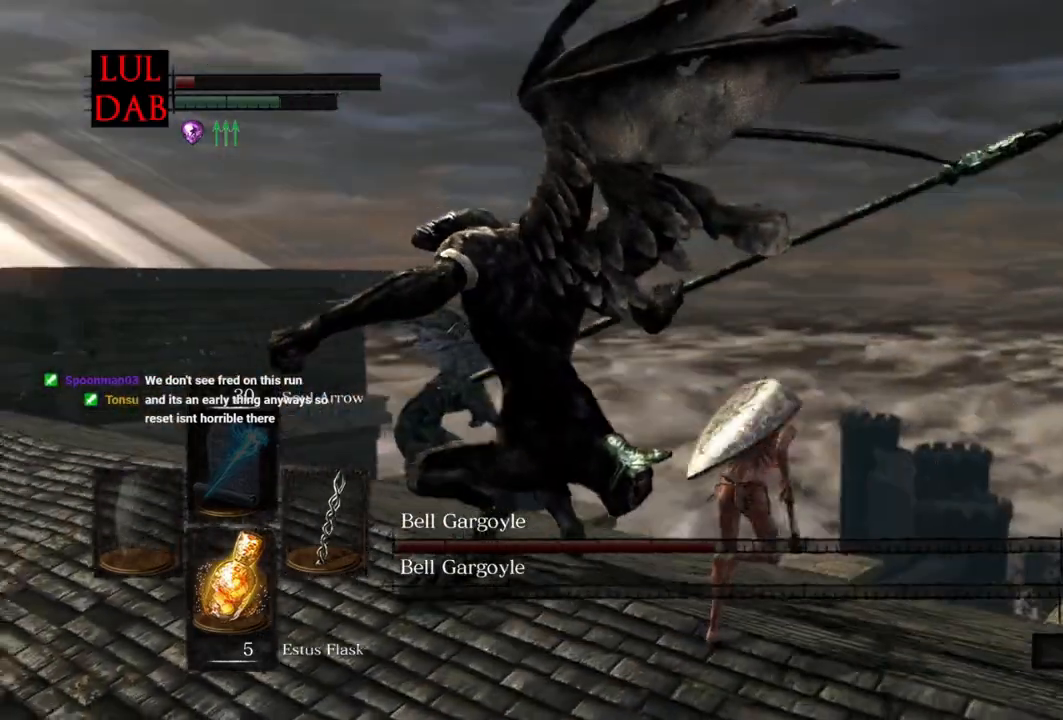
{"dt_ms": 500, "buttons": [], "left_stick": "up", "right_stick": "left", "events": [[133, "right_stick", "left"], [200, "CIRCLE", "up"], [233, "left_stick", "up"], [333, "CIRCLE", "down"], [383, "CIRCLE", "up"]]}
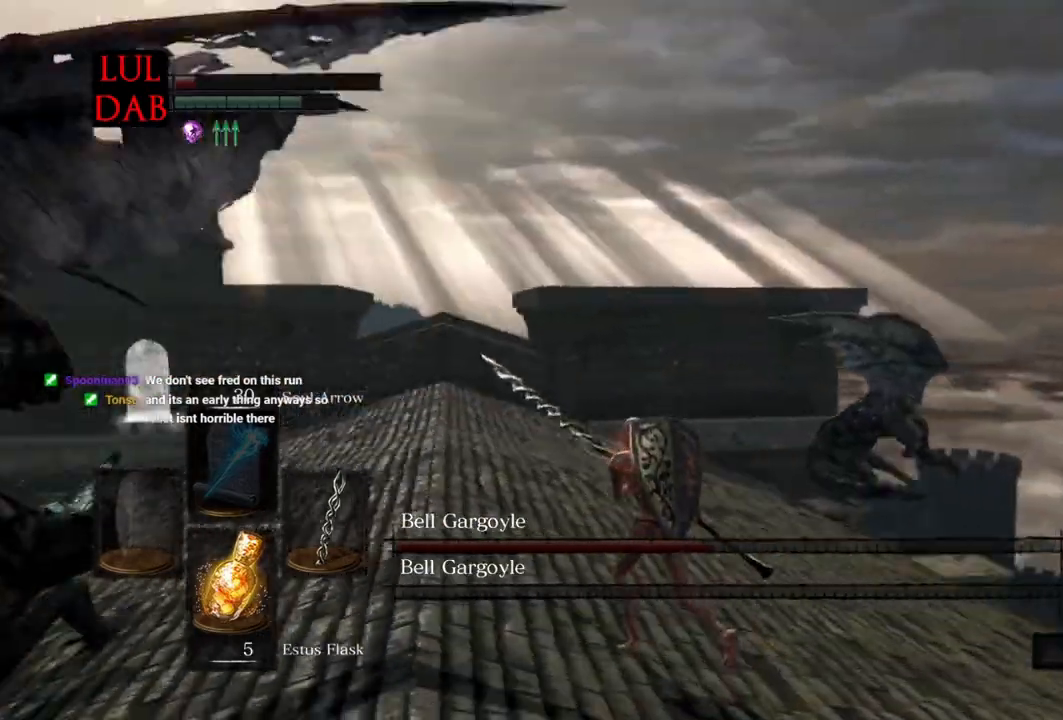
{"dt_ms": 500, "buttons": ["R1"], "left_stick": "up", "right_stick": "down-left", "events": [[100, "right_stick", "down-left"], [350, "R1", "down"], [367, "right_stick", "center"], [433, "right_stick", "down-left"]]}
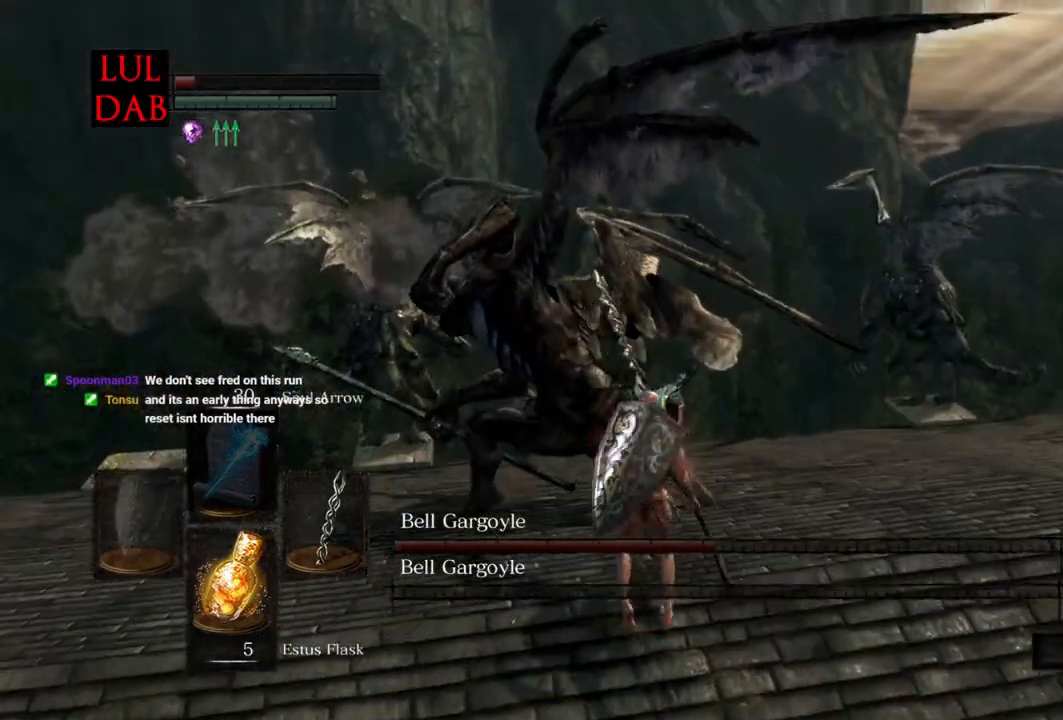
{"dt_ms": 500, "buttons": [], "left_stick": "up", "right_stick": "down-left", "events": [[17, "R1", "up"], [150, "R1", "down"], [267, "R1", "up"], [400, "R1", "down"], [500, "R1", "up"]]}
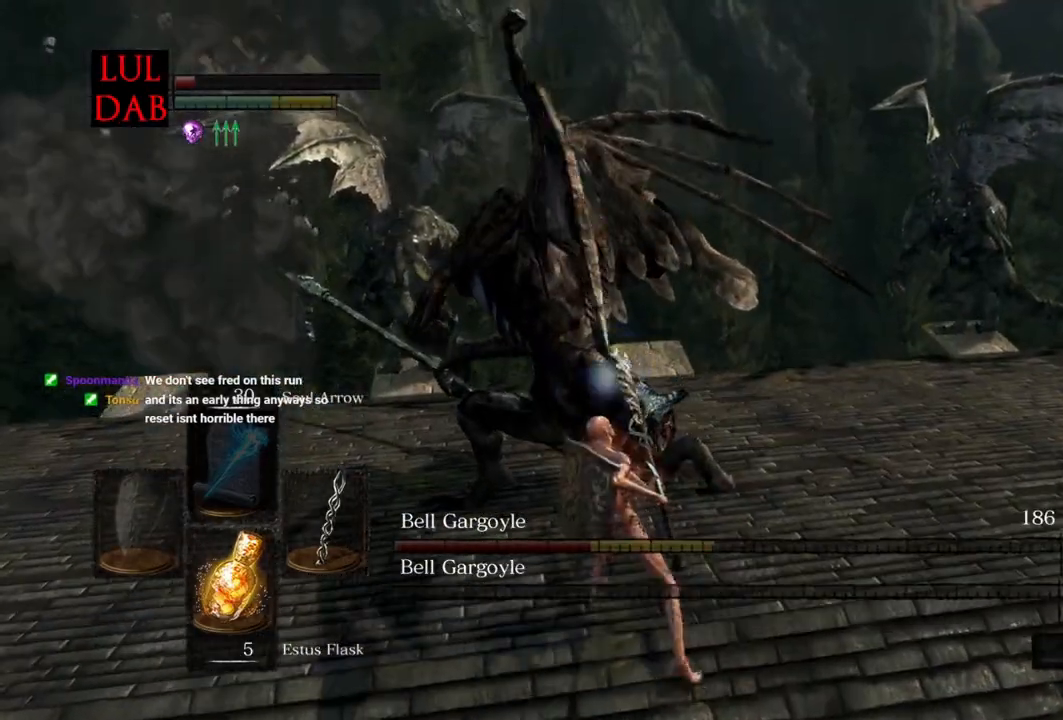
{"dt_ms": 500, "buttons": [], "left_stick": "up", "right_stick": "down-left", "events": [[117, "R1", "down"], [200, "R1", "up"], [300, "R1", "down"], [433, "R1", "up"]]}